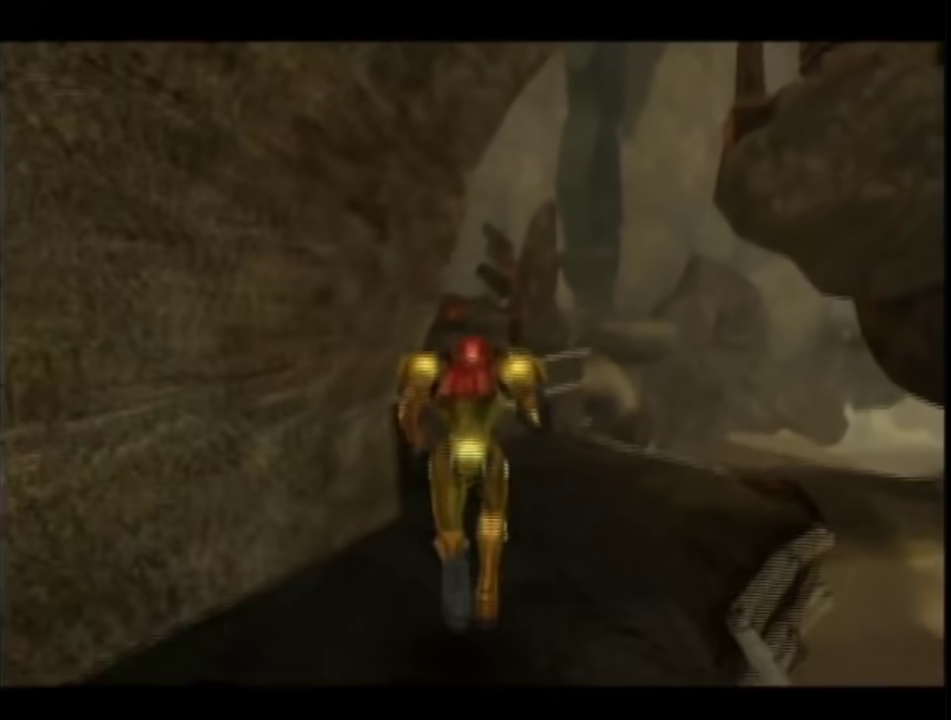
Gameplay with a controller (Nintendo layout); each line is a JSON object with the inputs held at the frame after it. "events" lists button and stick changes between this image and that frame as [ms after this image, input, new state], when the widget could be followed in between. This overlay highlights the sticks when they move; stick clicks (L3 R3) are not distinguishable. Not read: L3 R3 Y other_buttons.
{"buttons": [], "left_stick": "up-right", "right_stick": "center", "events": [[450, "left_stick", "up-right"]]}
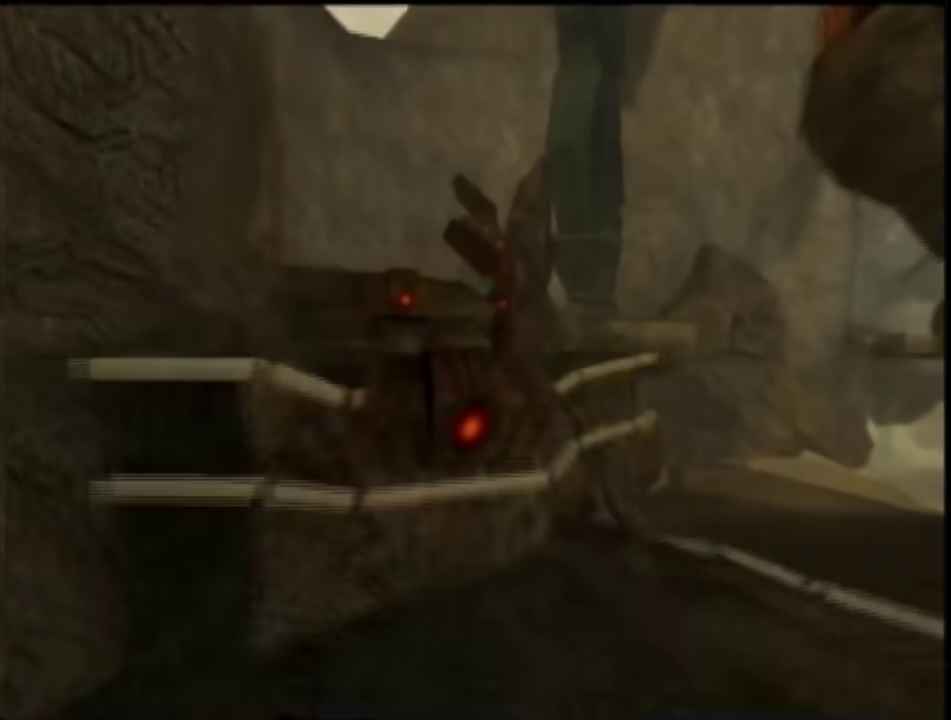
{"buttons": ["L1", "R1"], "left_stick": "up", "right_stick": "center", "events": [[133, "L1", "down"], [167, "B", "down"], [200, "left_stick", "up"], [267, "B", "up"], [300, "R1", "down"]]}
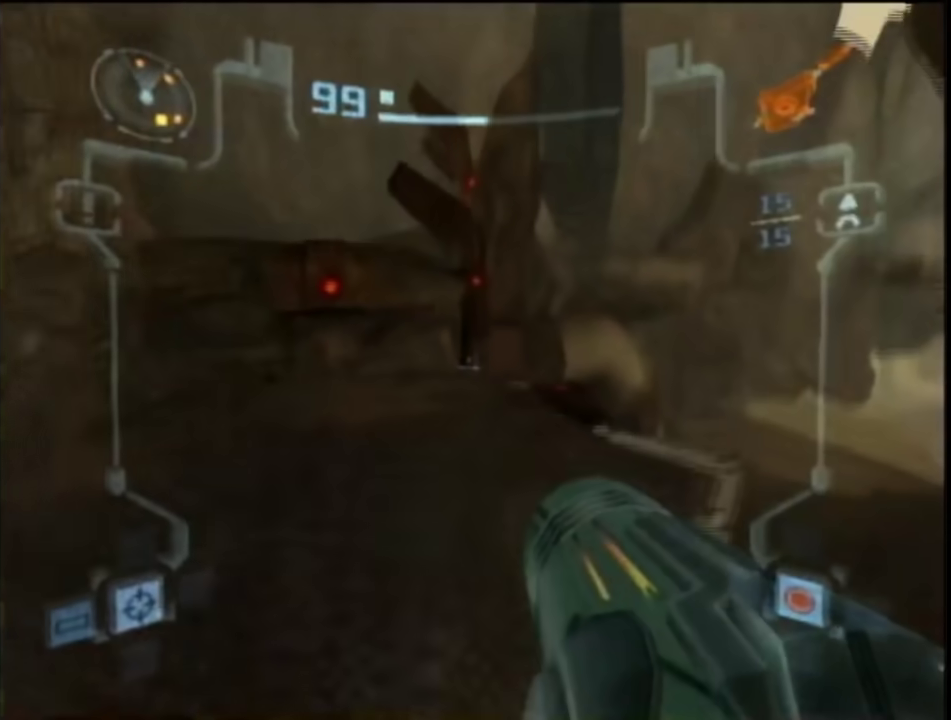
{"buttons": ["L1"], "left_stick": "up-left", "right_stick": "center", "events": [[17, "R1", "up"], [50, "left_stick", "up-left"]]}
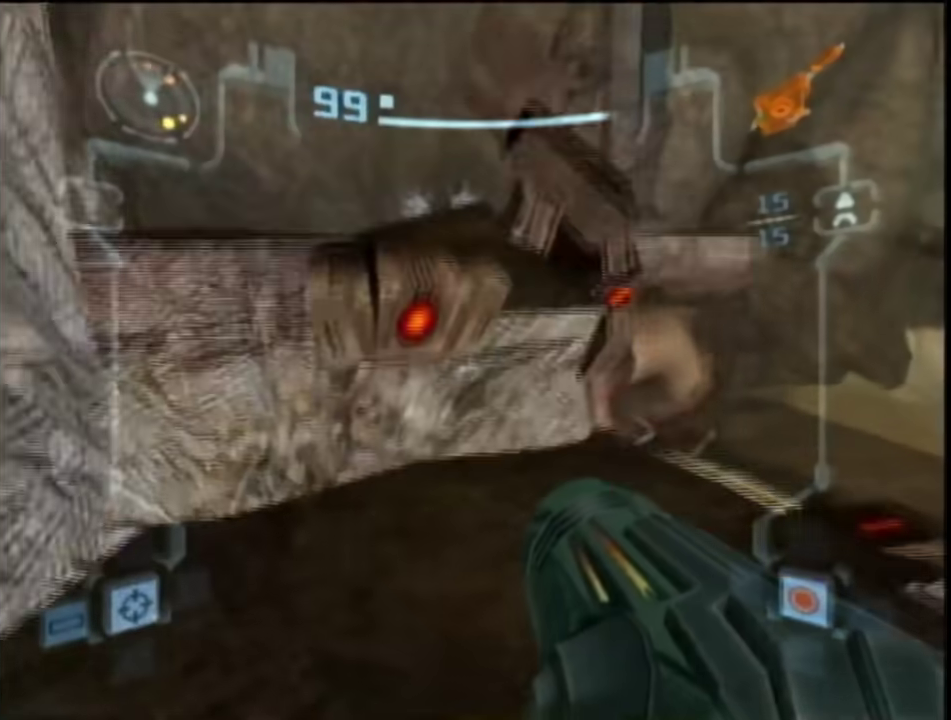
{"buttons": ["L1"], "left_stick": "up-left", "right_stick": "center", "events": [[17, "left_stick", "up"], [50, "B", "down"], [50, "R1", "down"], [133, "B", "up"], [133, "left_stick", "center"], [267, "left_stick", "up-right"], [450, "R1", "up"], [483, "left_stick", "up-left"]]}
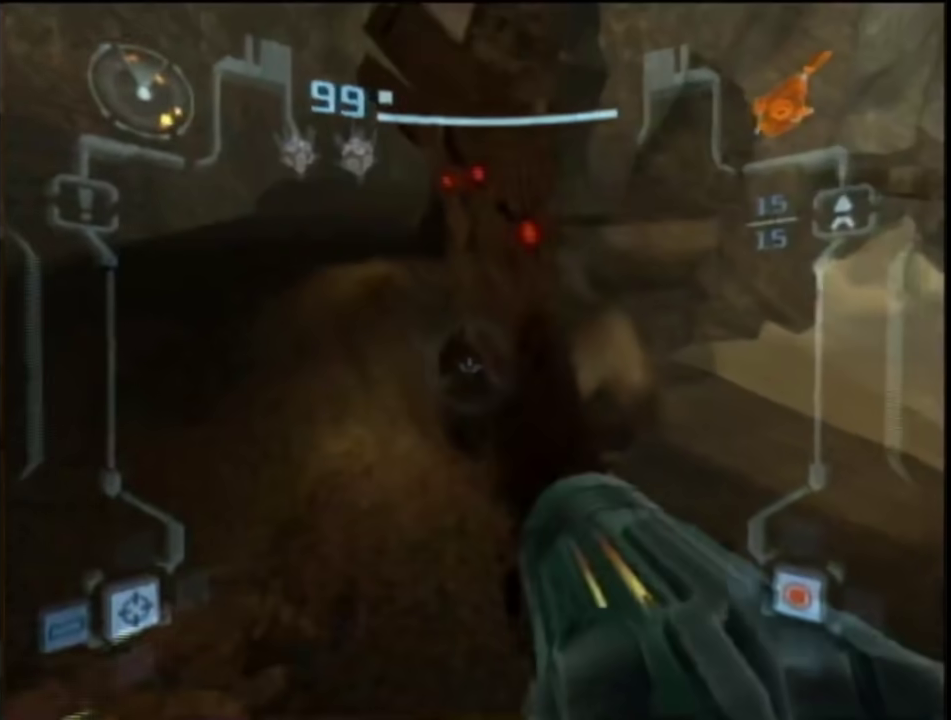
{"buttons": ["L1"], "left_stick": "up", "right_stick": "center", "events": [[333, "left_stick", "up"]]}
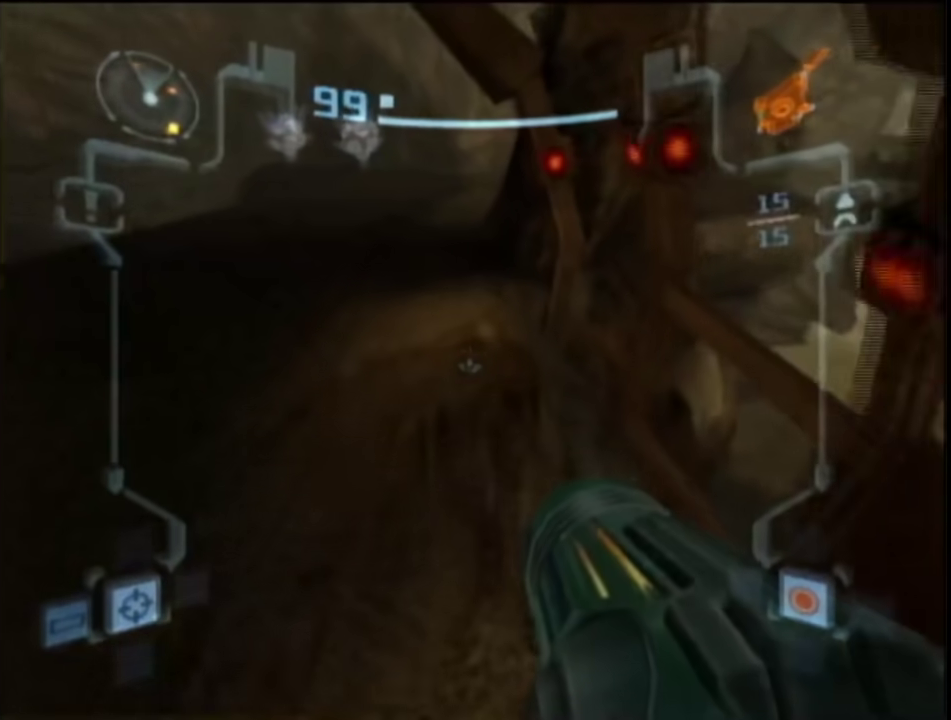
{"buttons": ["B", "L1"], "left_stick": "center", "right_stick": "center", "events": [[100, "left_stick", "up-right"], [233, "B", "down"], [450, "left_stick", "center"]]}
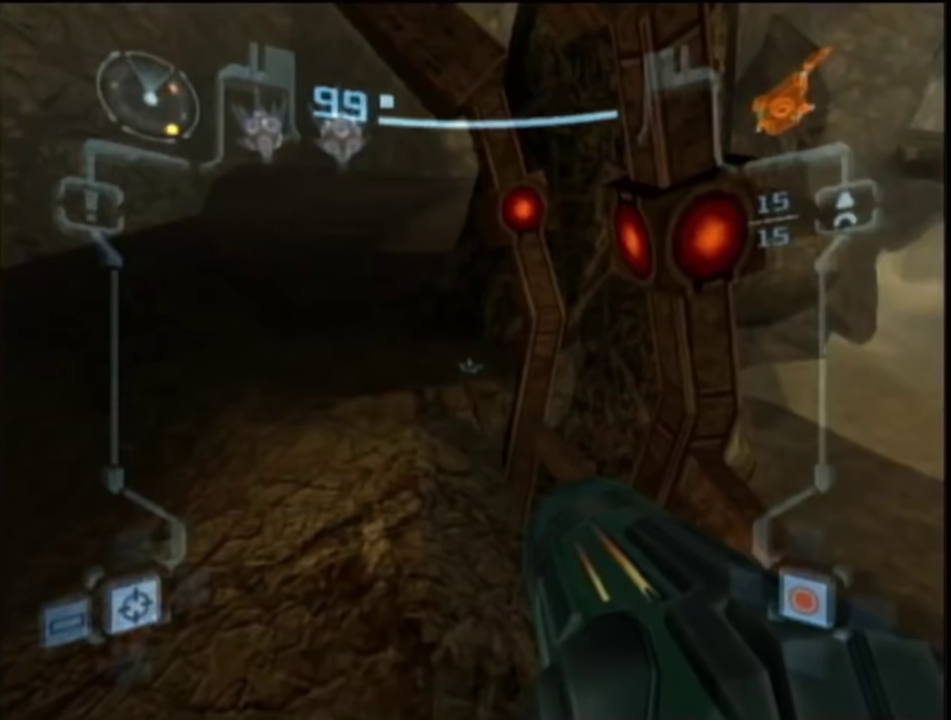
{"buttons": ["B", "L1"], "left_stick": "up-right", "right_stick": "center", "events": [[117, "left_stick", "left"], [133, "B", "up"], [267, "left_stick", "center"], [367, "left_stick", "up-right"], [450, "B", "down"]]}
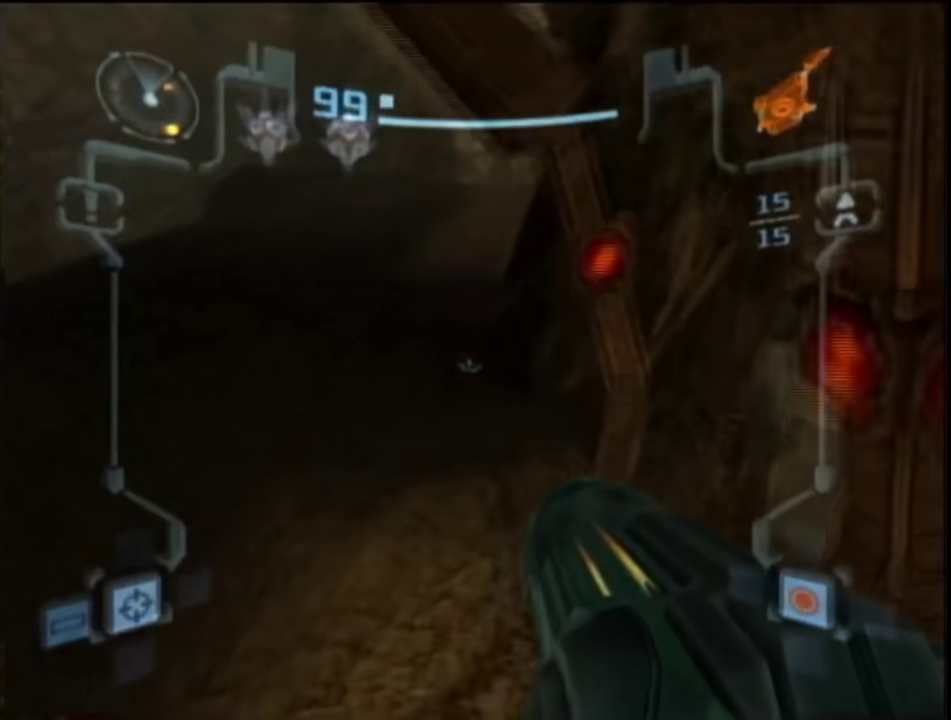
{"buttons": ["B", "L1"], "left_stick": "up-left", "right_stick": "center", "events": [[17, "left_stick", "right"], [133, "left_stick", "center"], [450, "left_stick", "up-left"]]}
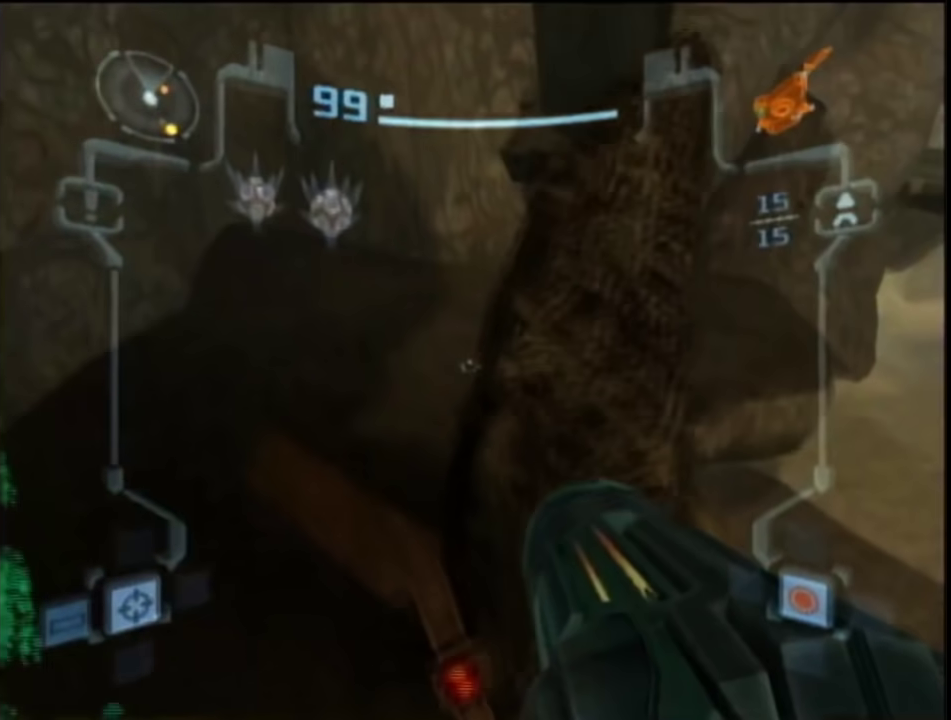
{"buttons": ["B", "L1"], "left_stick": "up-right", "right_stick": "center", "events": [[67, "B", "up"], [133, "left_stick", "center"], [383, "B", "down"], [483, "left_stick", "up-right"]]}
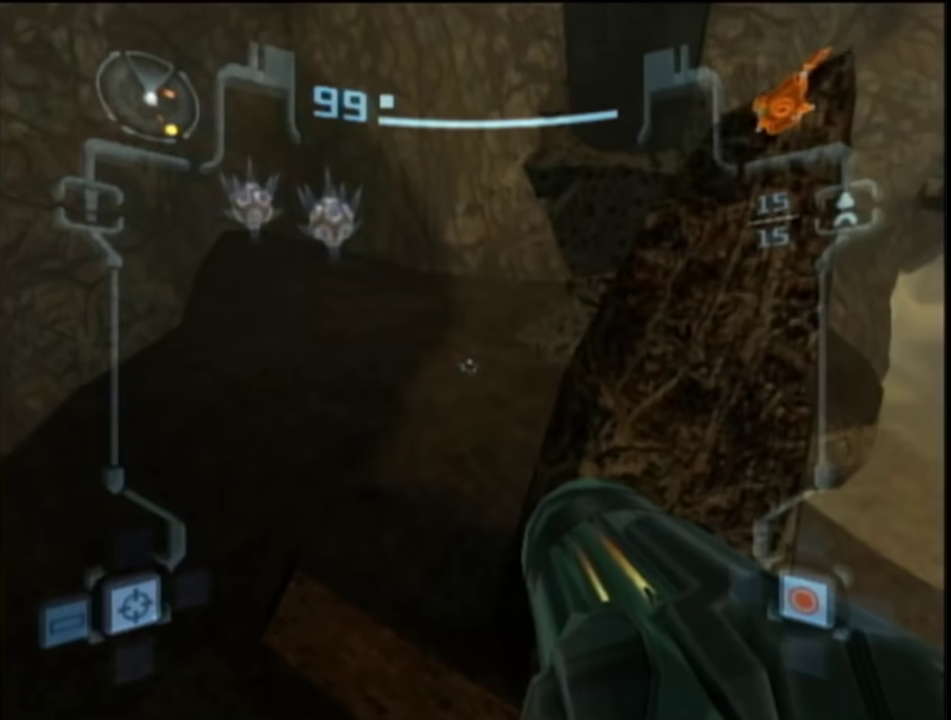
{"buttons": ["L1"], "left_stick": "up", "right_stick": "center", "events": [[17, "B", "up"], [267, "DPAD_LEFT", "down"], [417, "DPAD_LEFT", "up"], [417, "left_stick", "up"]]}
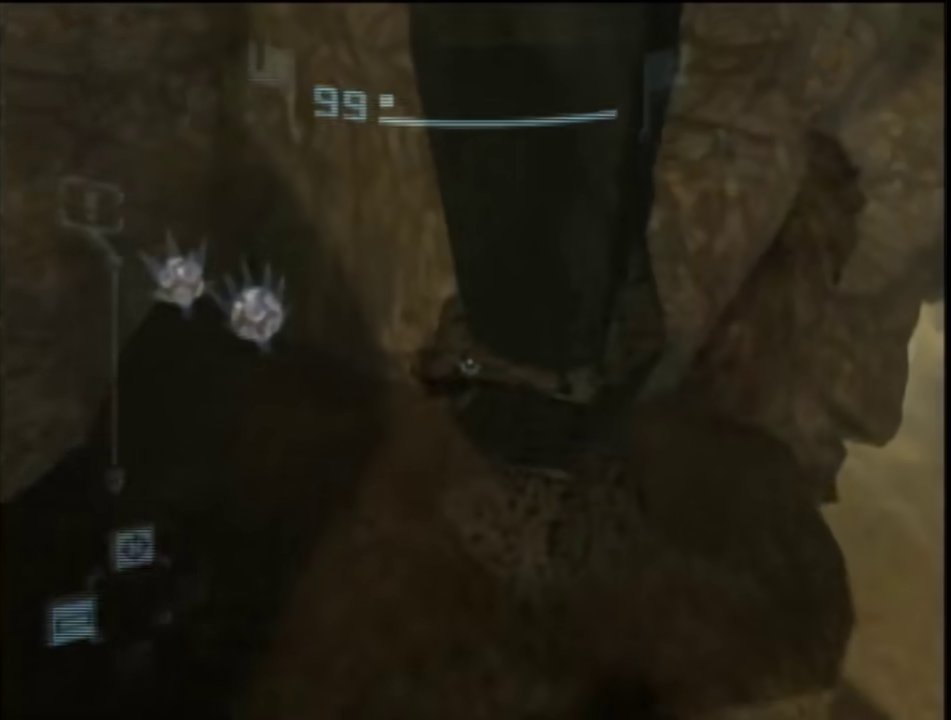
{"buttons": ["R1"], "left_stick": "up", "right_stick": "center", "events": [[17, "left_stick", "center"], [167, "L1", "up"], [167, "R1", "down"], [233, "left_stick", "up-right"], [483, "left_stick", "up"]]}
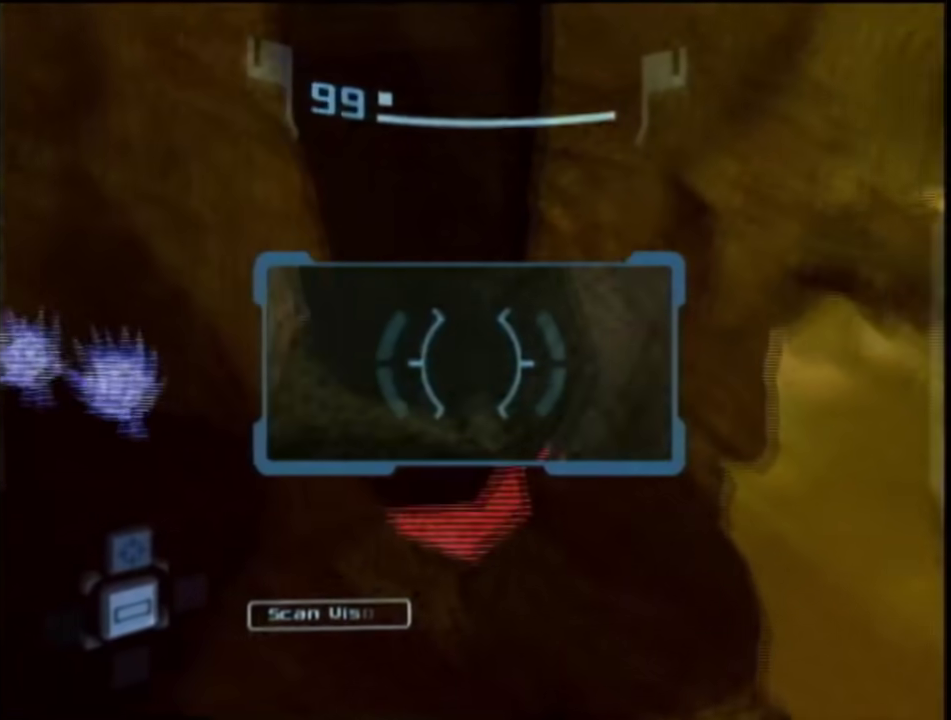
{"buttons": ["L1", "R1"], "left_stick": "right", "right_stick": "center", "events": [[200, "R1", "up"], [233, "L1", "down"], [233, "left_stick", "center"], [317, "left_stick", "right"], [450, "R1", "down"]]}
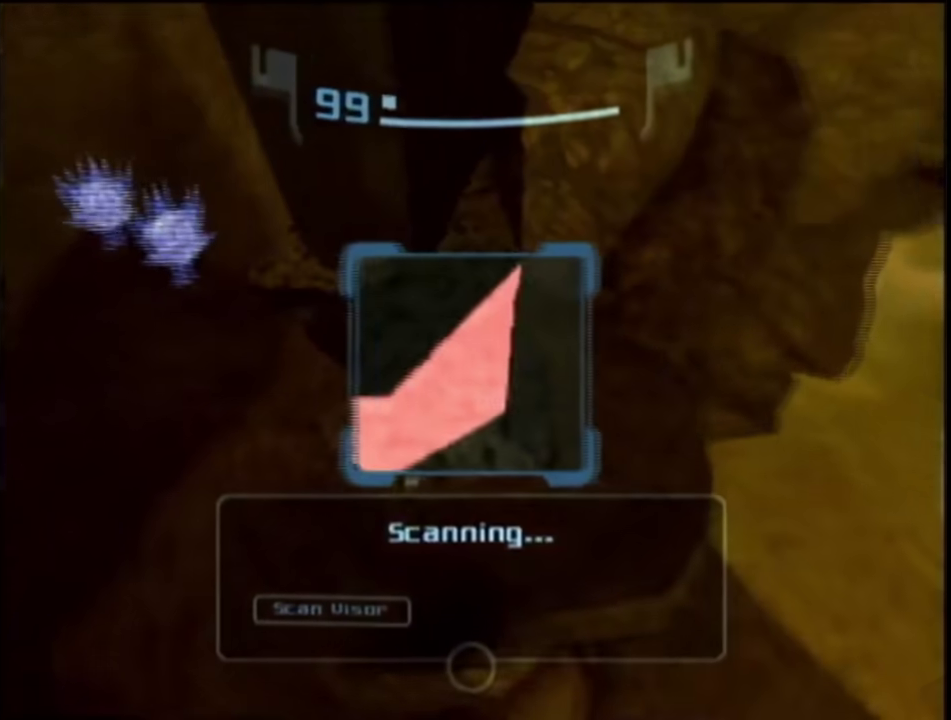
{"buttons": ["L1", "R1"], "left_stick": "right", "right_stick": "center", "events": [[17, "L1", "up"], [50, "A", "down"], [117, "L1", "down"], [267, "A", "up"]]}
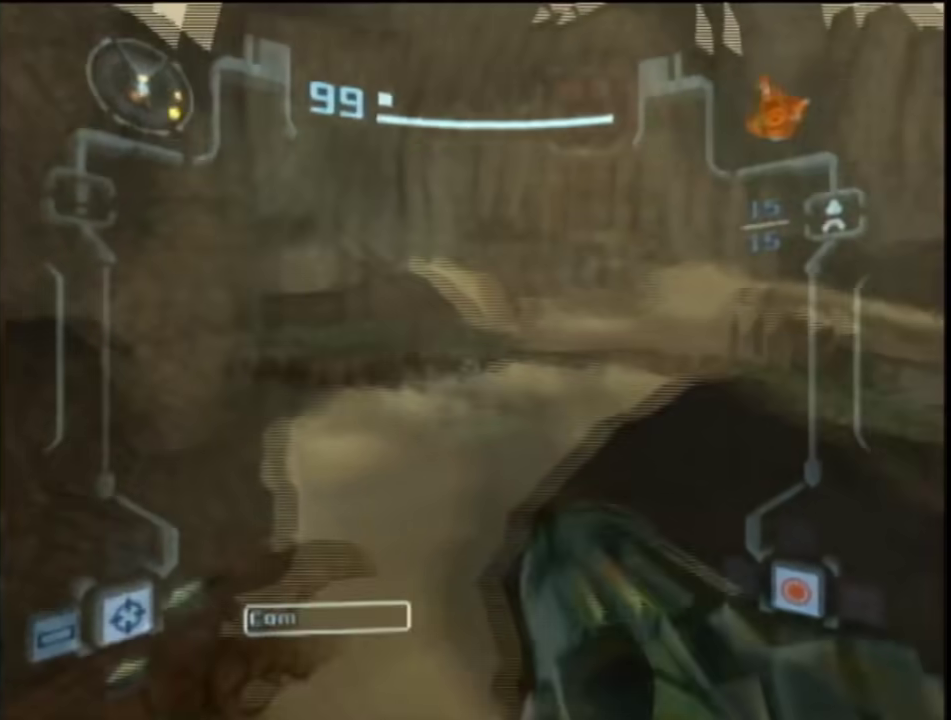
{"buttons": ["L1", "R1"], "left_stick": "right", "right_stick": "center", "events": []}
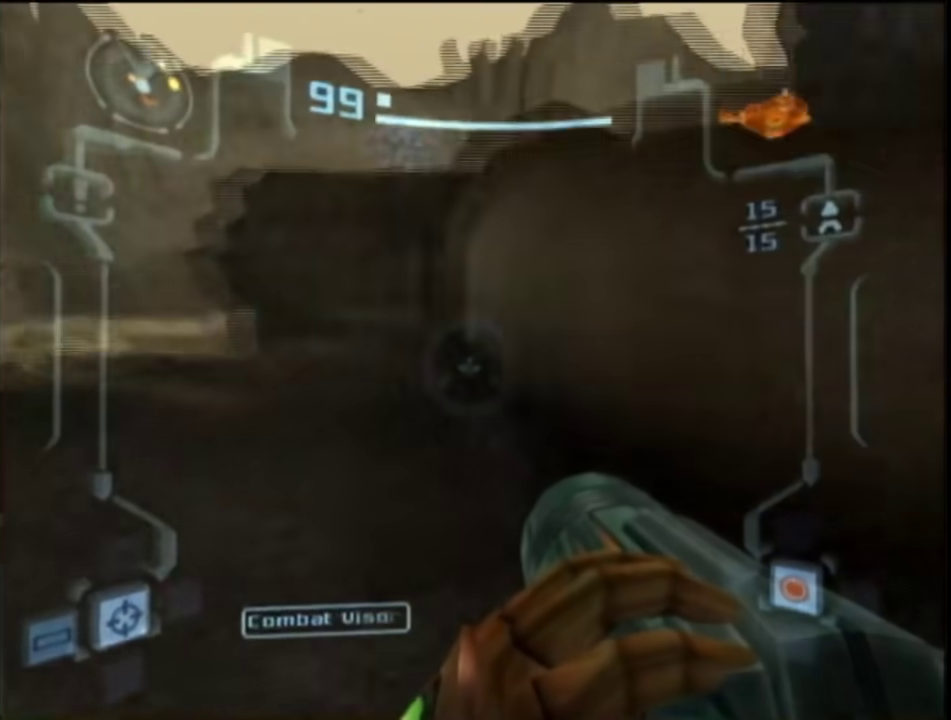
{"buttons": ["L1", "R1"], "left_stick": "right", "right_stick": "center", "events": []}
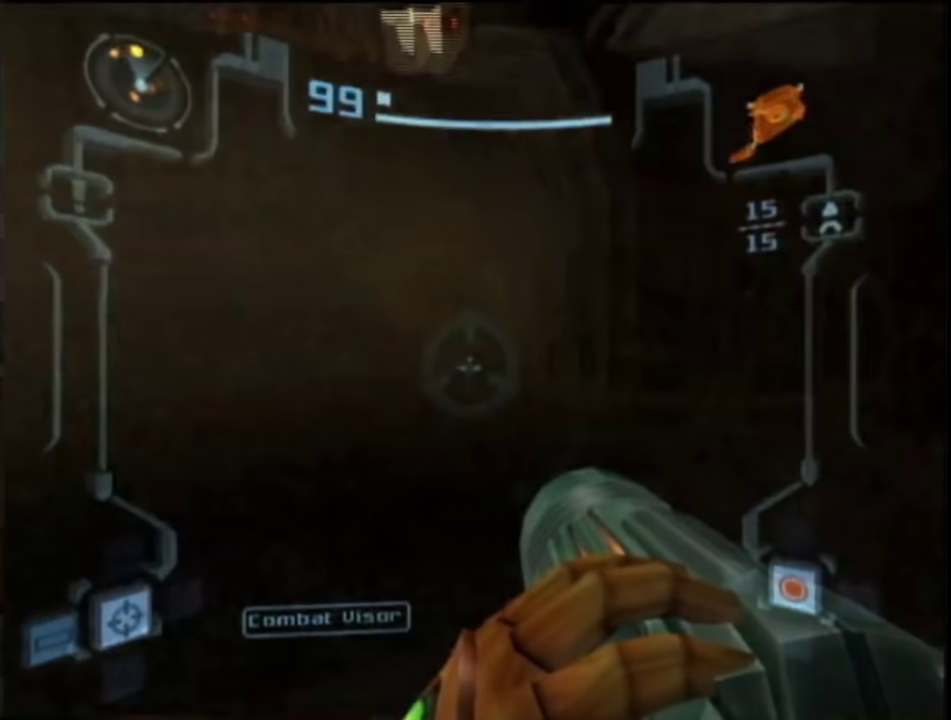
{"buttons": ["L1"], "left_stick": "center", "right_stick": "center", "events": [[117, "left_stick", "up-right"], [167, "R1", "up"], [167, "left_stick", "up"], [350, "left_stick", "up-right"], [417, "left_stick", "center"]]}
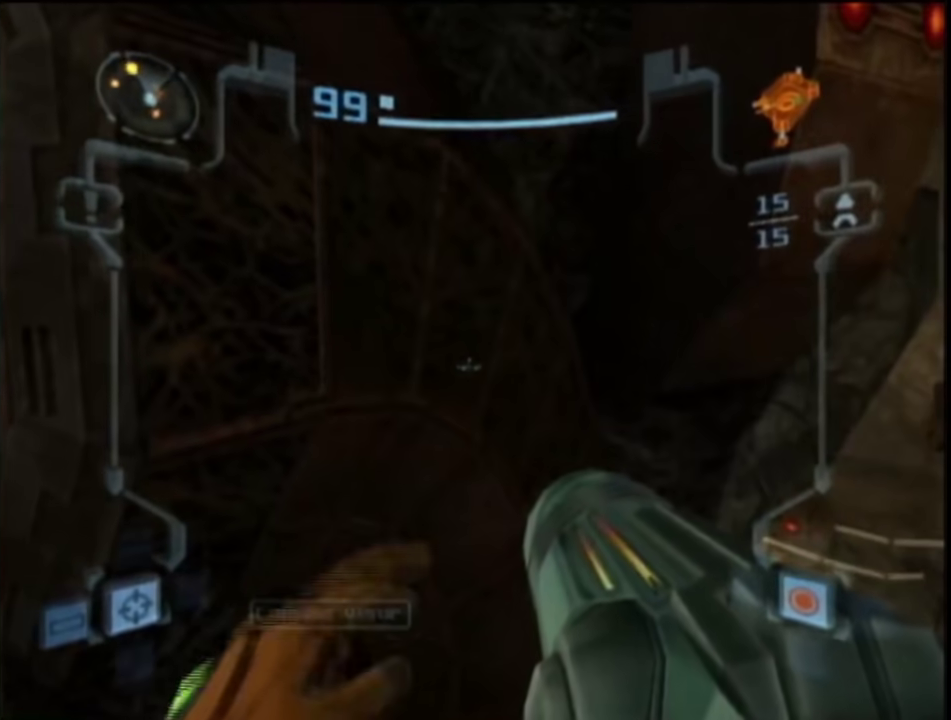
{"buttons": ["B", "L1"], "left_stick": "up-left", "right_stick": "center", "events": [[117, "B", "down"], [117, "left_stick", "left"], [317, "left_stick", "up-left"]]}
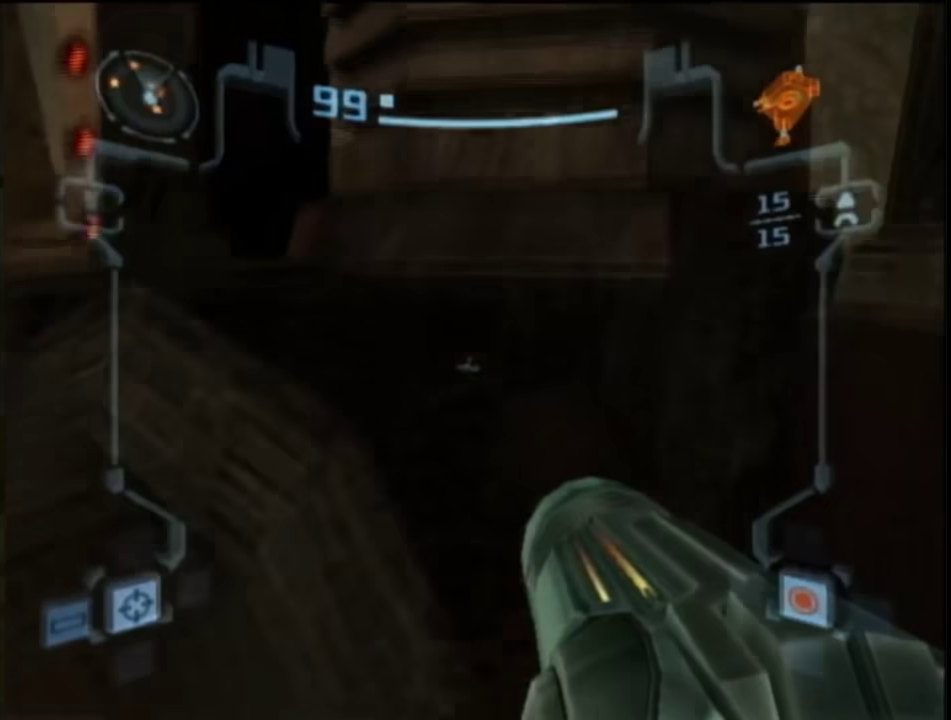
{"buttons": ["L1"], "left_stick": "down", "right_stick": "center"}
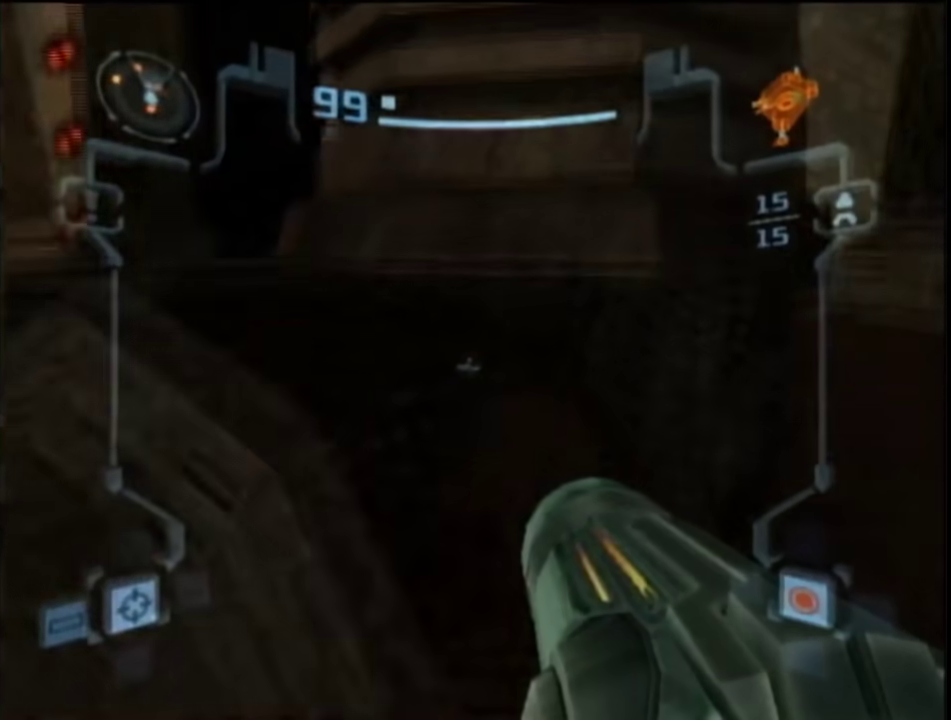
{"buttons": ["L1"], "left_stick": "center", "right_stick": "center"}
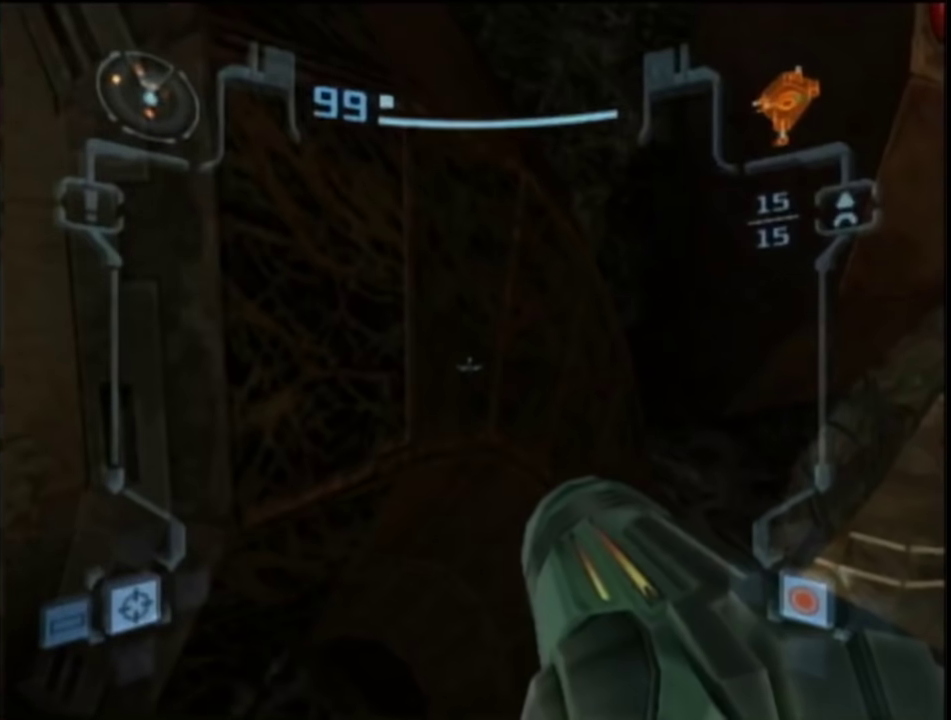
{"buttons": ["B", "L1"], "left_stick": "up-left", "right_stick": "center", "events": [[50, "B", "down"], [83, "left_stick", "left"], [417, "left_stick", "up-left"]]}
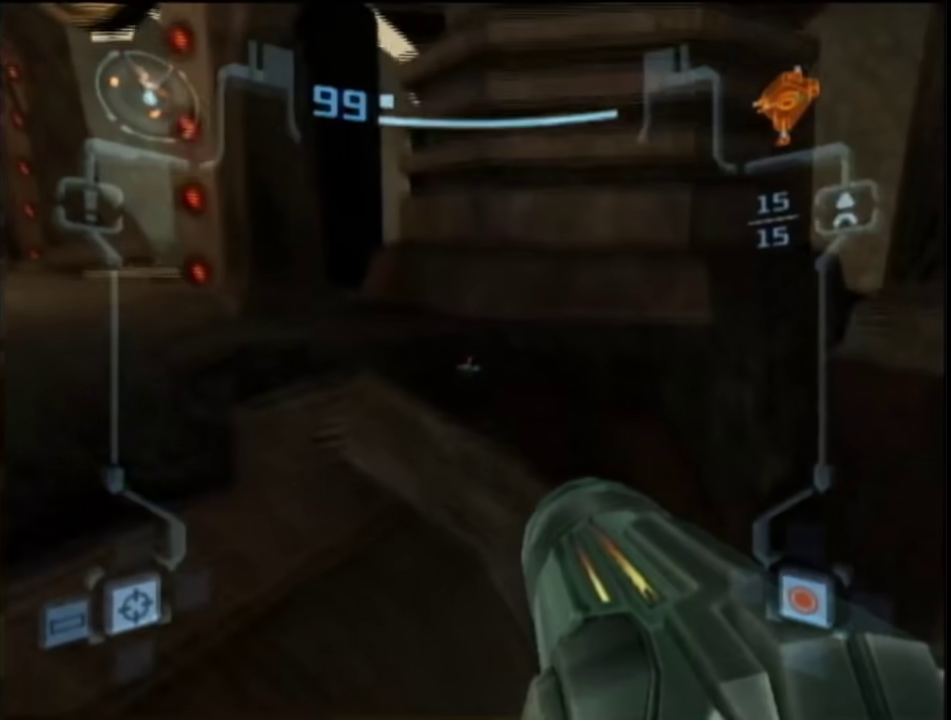
{"buttons": ["L1"], "left_stick": "right", "right_stick": "center", "events": [[100, "left_stick", "left"], [167, "B", "up"], [233, "left_stick", "up-left"], [400, "left_stick", "down-right"], [483, "left_stick", "right"]]}
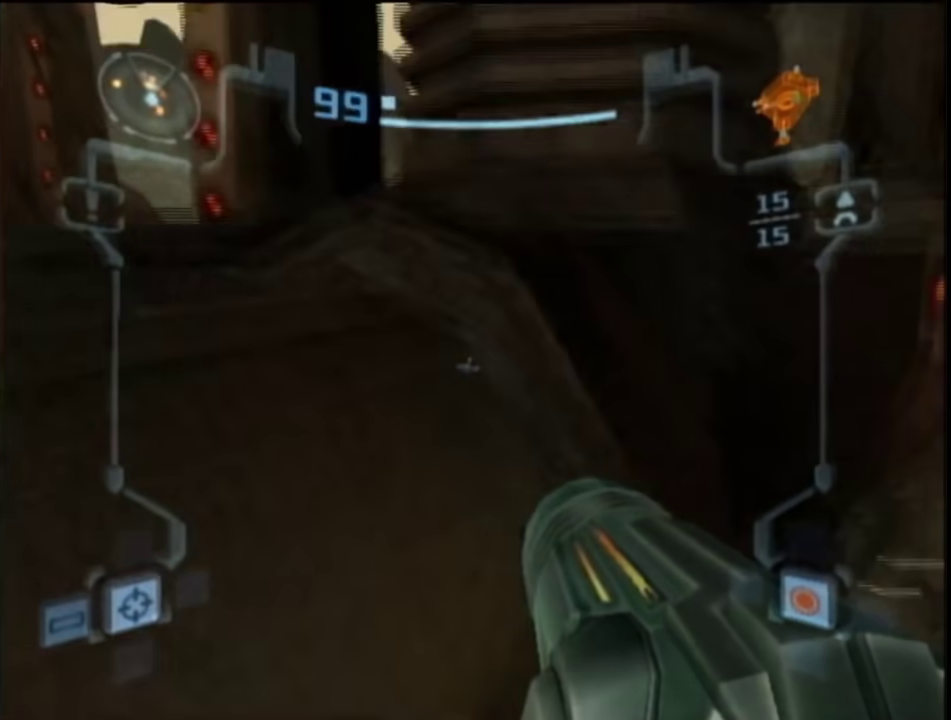
{"buttons": ["L1"], "left_stick": "up-right", "right_stick": "center"}
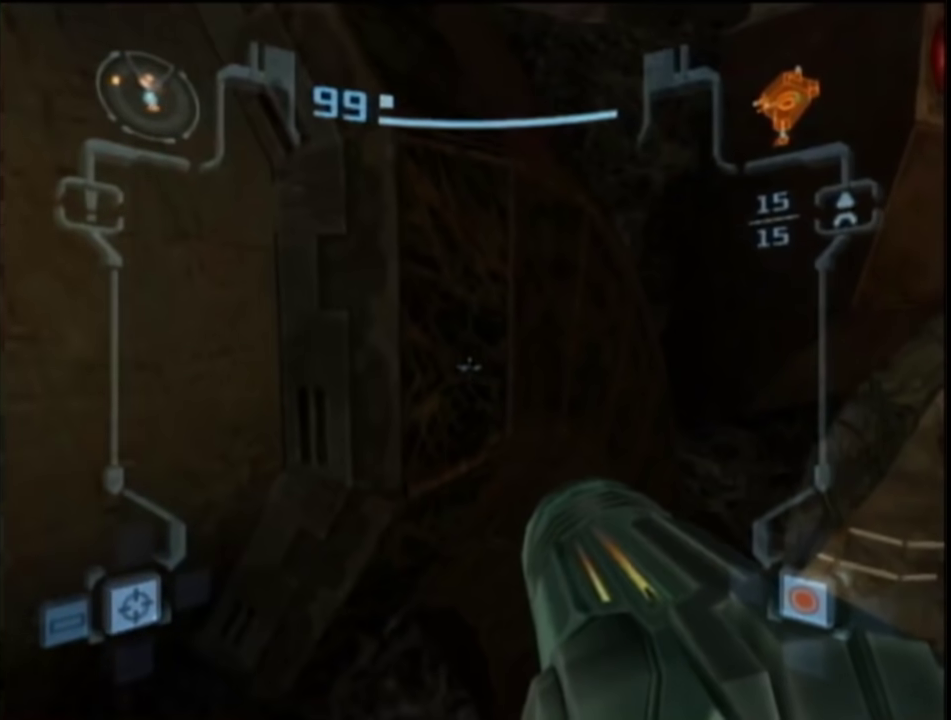
{"buttons": ["B", "L1"], "left_stick": "up-left", "right_stick": "center"}
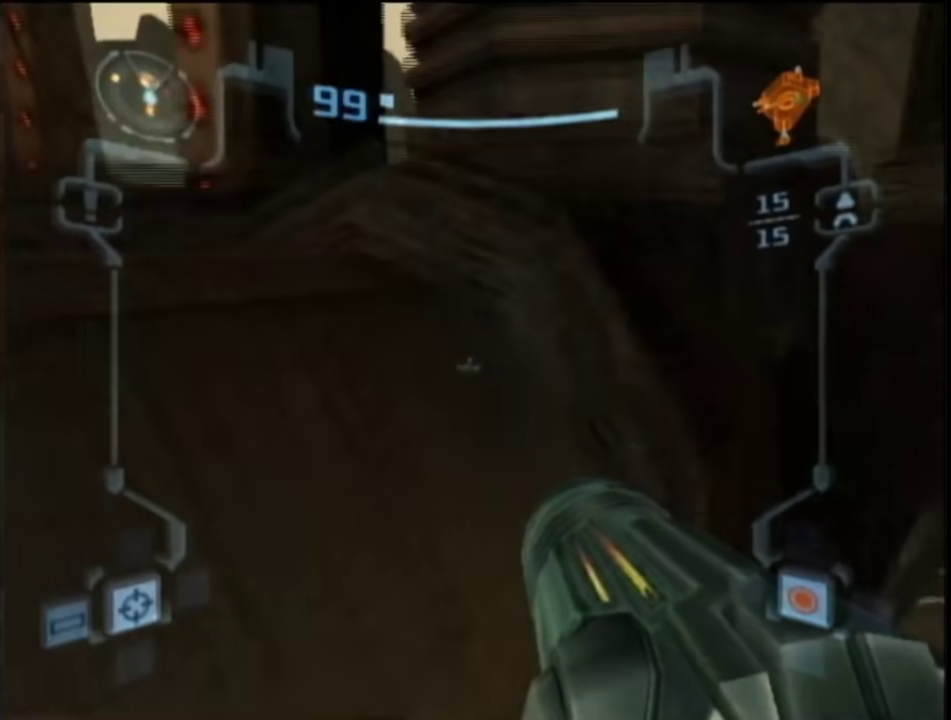
{"buttons": ["L1"], "left_stick": "center", "right_stick": "center", "events": [[450, "B", "up"], [483, "left_stick", "center"]]}
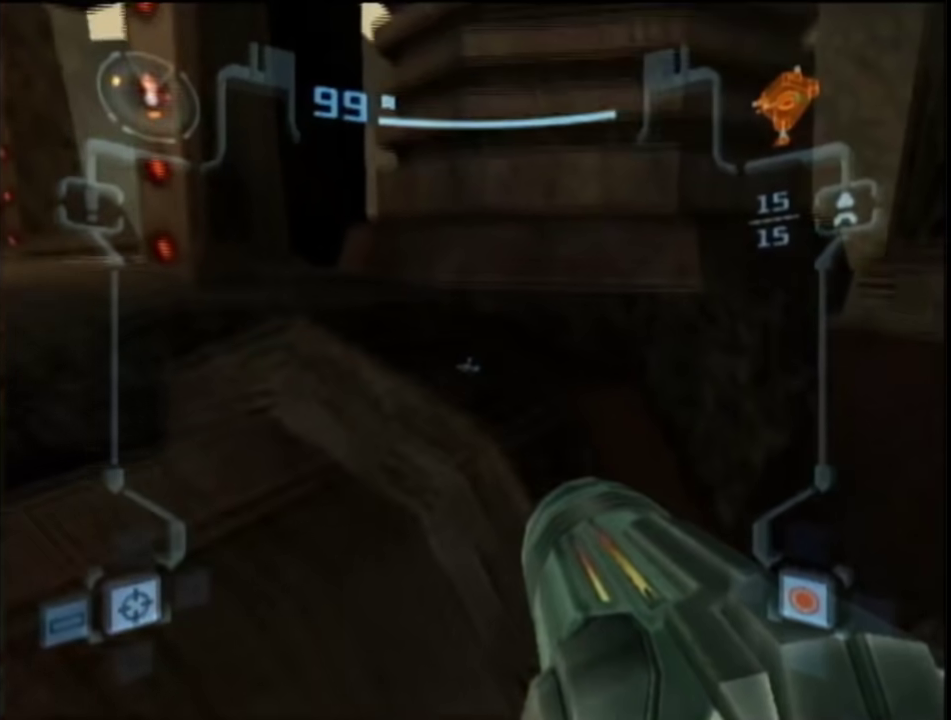
{"buttons": ["L1"], "left_stick": "up", "right_stick": "center", "events": [[50, "left_stick", "down-right"], [233, "left_stick", "center"], [483, "left_stick", "up"]]}
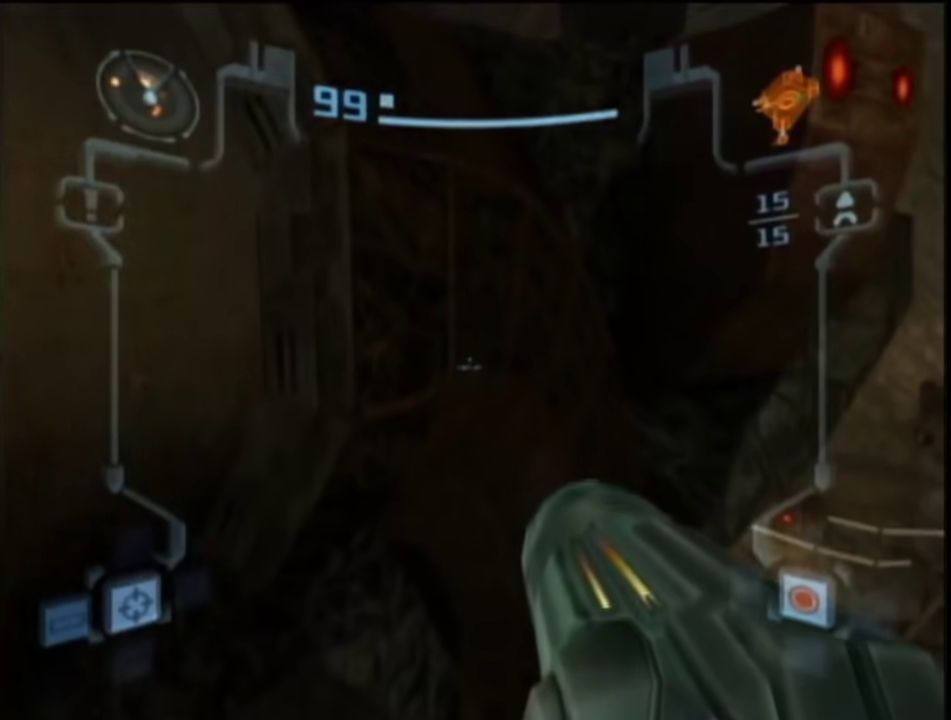
{"buttons": ["B", "L1"], "left_stick": "up-left", "right_stick": "center", "events": [[50, "left_stick", "center"], [233, "B", "down"], [233, "left_stick", "left"], [450, "left_stick", "up-left"]]}
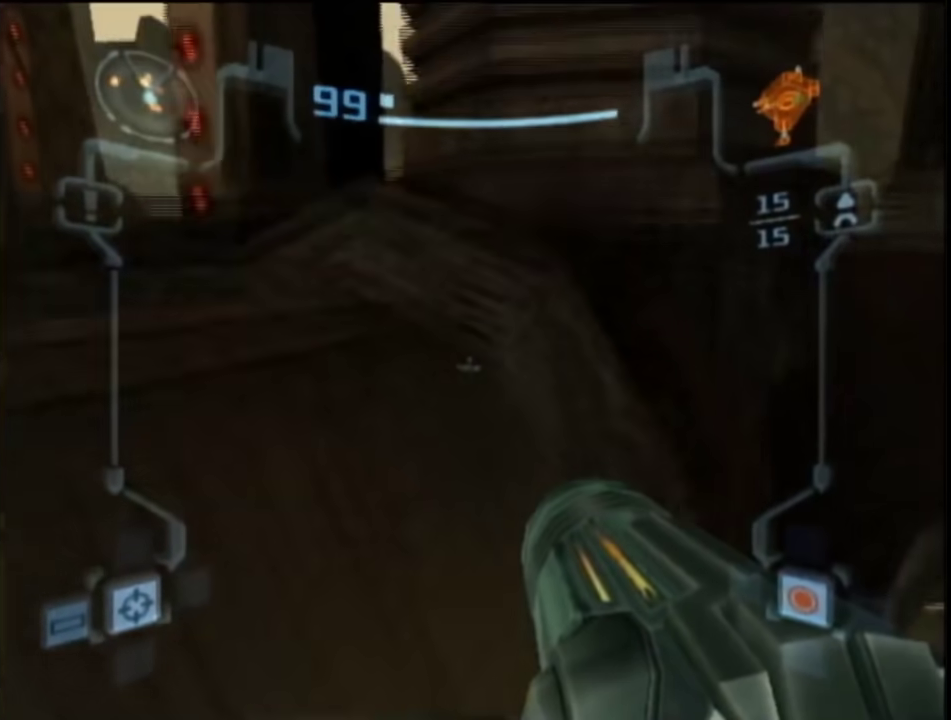
{"buttons": ["L1"], "left_stick": "down-left", "right_stick": "center", "events": [[483, "B", "up"], [483, "left_stick", "down-left"]]}
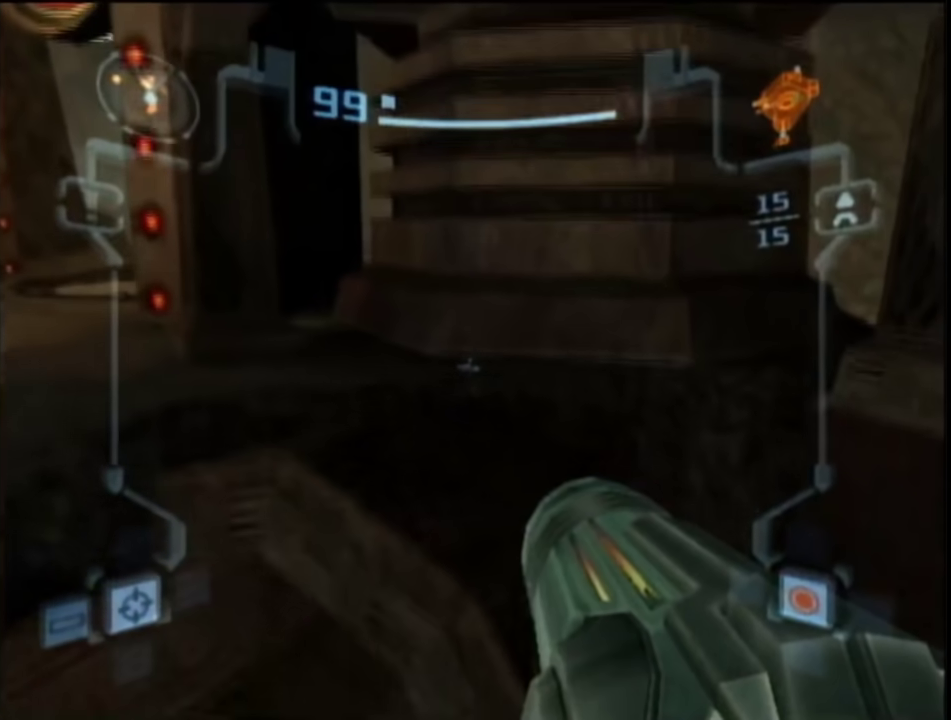
{"buttons": ["L1", "R1"], "left_stick": "up", "right_stick": "center", "events": [[83, "left_stick", "down-right"], [133, "R1", "down"], [133, "left_stick", "center"], [233, "left_stick", "up-left"], [400, "left_stick", "up"]]}
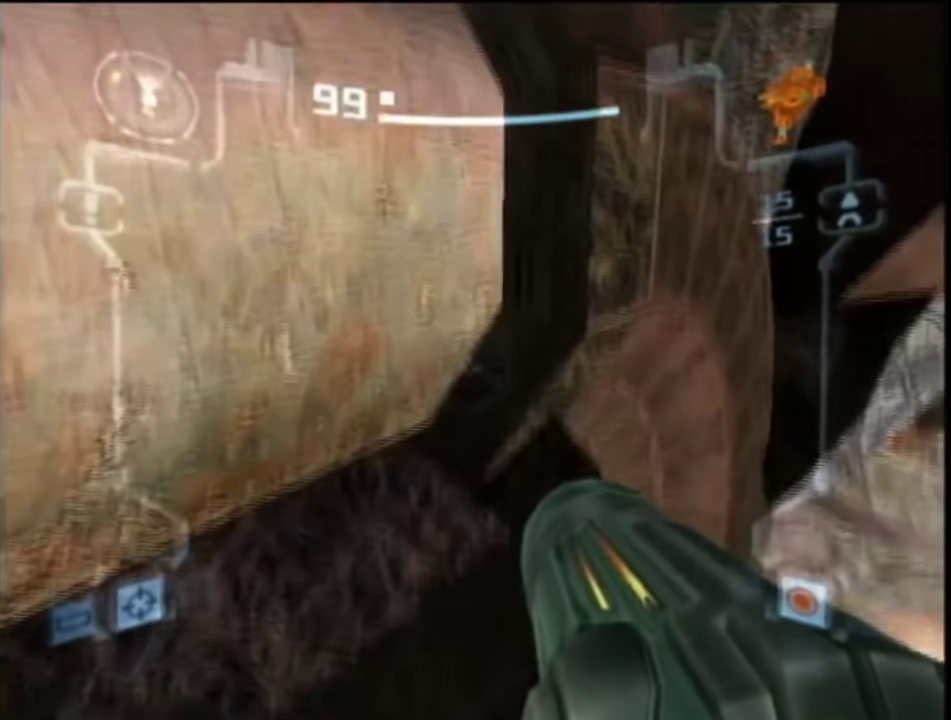
{"buttons": ["L1"], "left_stick": "center", "right_stick": "center", "events": [[50, "L1", "up"], [167, "L1", "down"], [167, "R1", "up"], [200, "left_stick", "up-right"], [400, "left_stick", "center"]]}
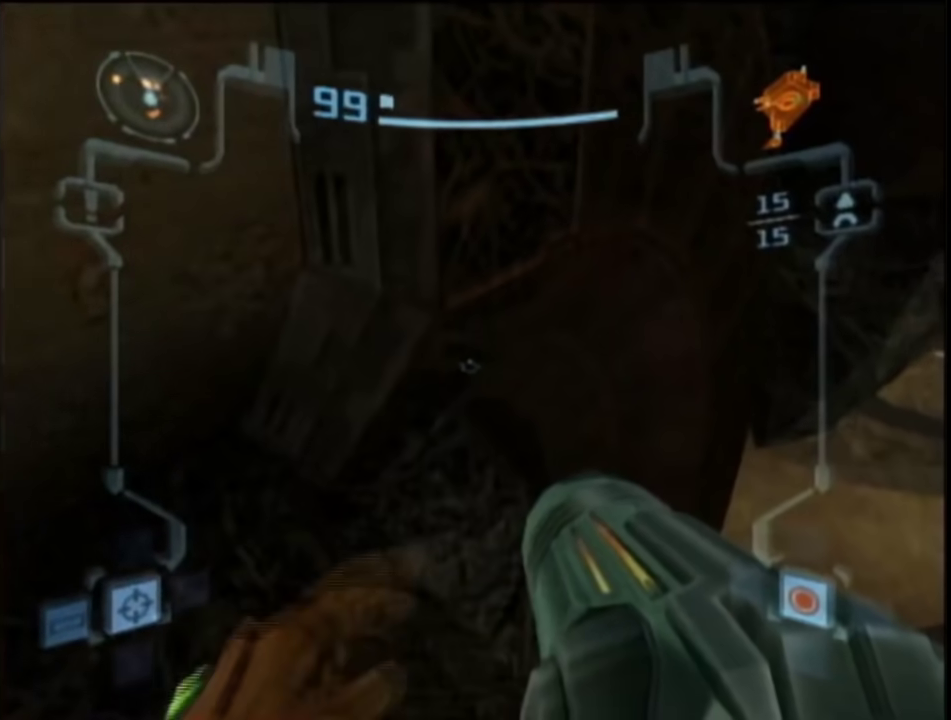
{"buttons": ["B", "L1"], "left_stick": "center", "right_stick": "center", "events": [[300, "B", "down"], [300, "left_stick", "left"], [383, "left_stick", "center"]]}